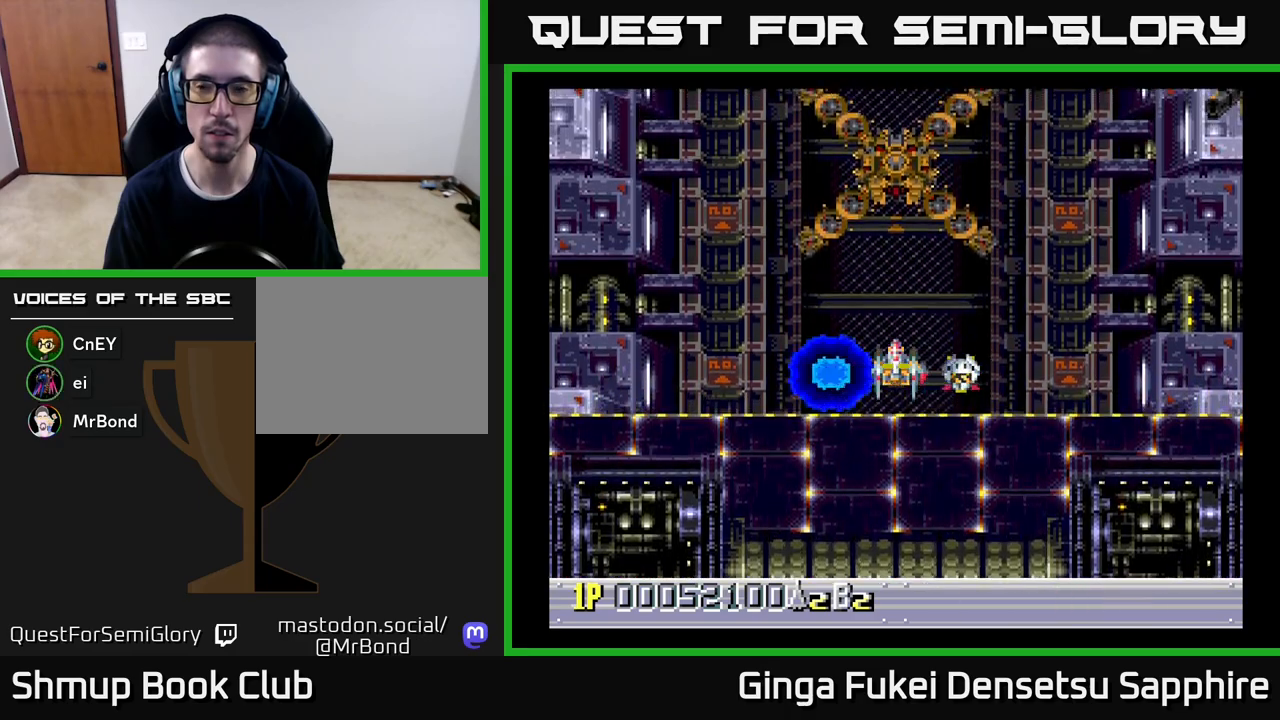
Gameplay with a controller (Xbox layout); each line is a JSON object with the inputs held at the frame after it. "events" lists button and stick changes between this image and that frame as [ms after this image, input, new state], when the widget could be followed in between. Not read: right_stick.
{"buttons": ["DPAD_RIGHT"], "left_stick": "center", "events": [[400, "DPAD_UP", "down"], [417, "DPAD_RIGHT", "down"], [500, "DPAD_UP", "up"]]}
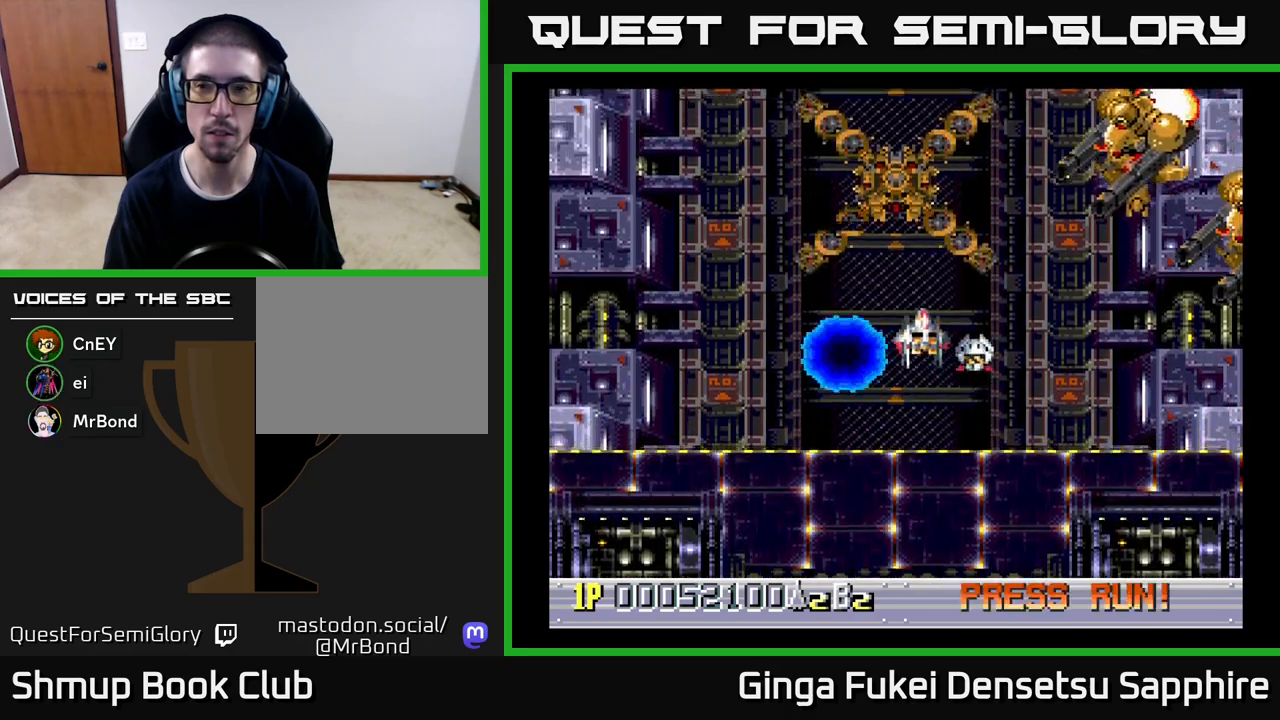
{"buttons": ["A", "DPAD_DOWN", "DPAD_RIGHT"], "left_stick": "center", "events": [[67, "DPAD_DOWN", "down"], [167, "A", "down"]]}
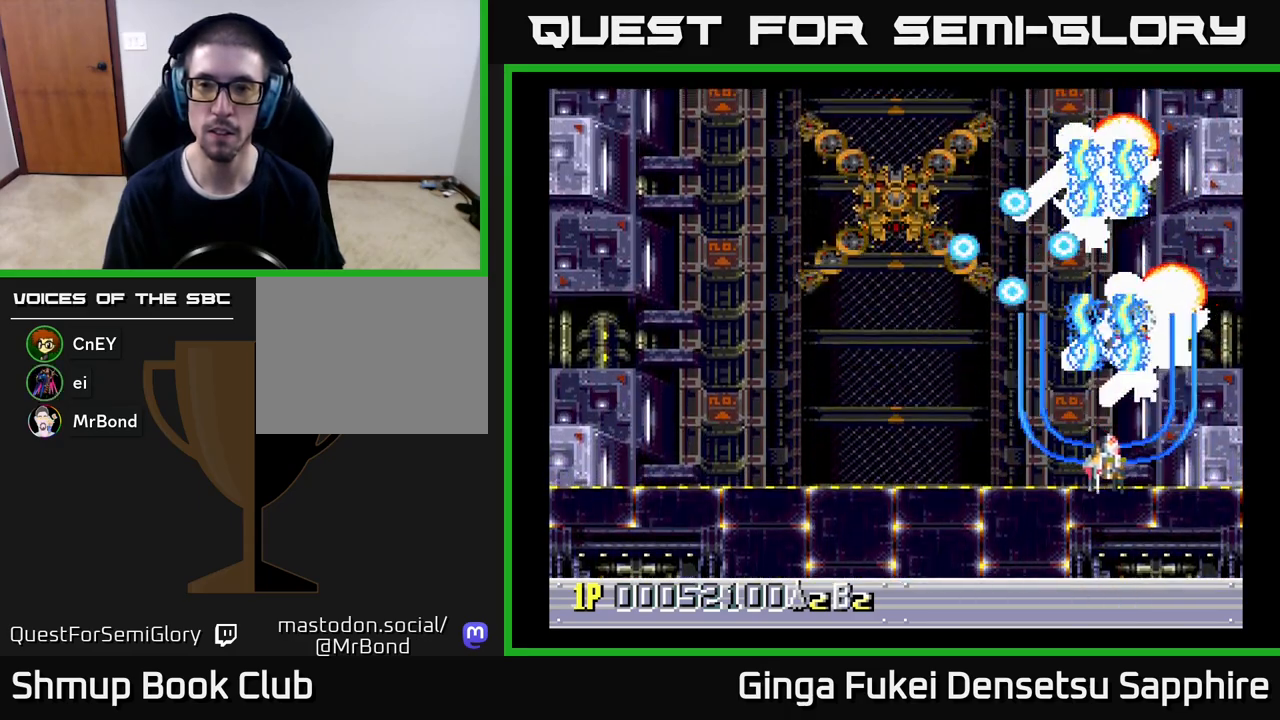
{"buttons": ["DPAD_DOWN", "DPAD_RIGHT"], "left_stick": "center", "events": [[150, "DPAD_RIGHT", "up"], [167, "DPAD_LEFT", "down"], [417, "DPAD_LEFT", "up"], [483, "A", "up"], [483, "DPAD_RIGHT", "down"]]}
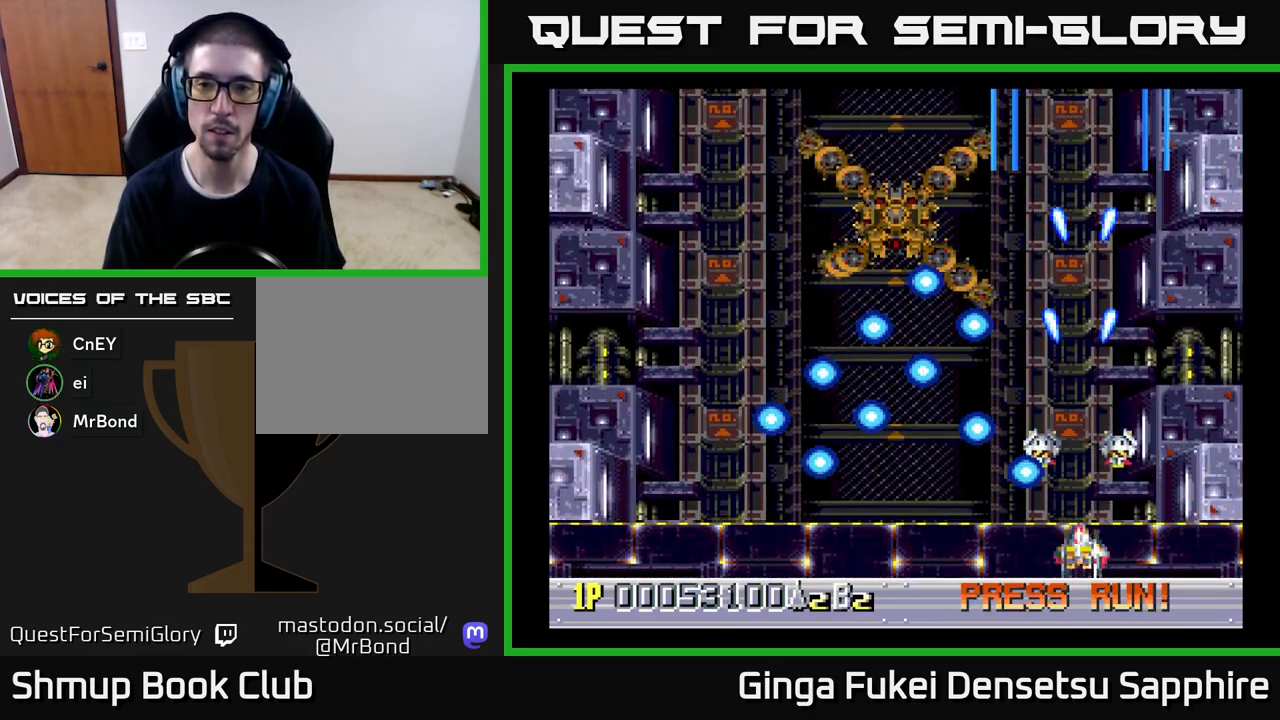
{"buttons": [], "left_stick": "center", "events": [[67, "DPAD_RIGHT", "up"], [83, "DPAD_DOWN", "up"], [83, "DPAD_LEFT", "down"], [283, "DPAD_DOWN", "down"], [300, "DPAD_LEFT", "up"], [300, "DPAD_RIGHT", "down"], [317, "DPAD_DOWN", "up"], [417, "DPAD_DOWN", "down"], [500, "DPAD_DOWN", "up"], [500, "DPAD_RIGHT", "up"]]}
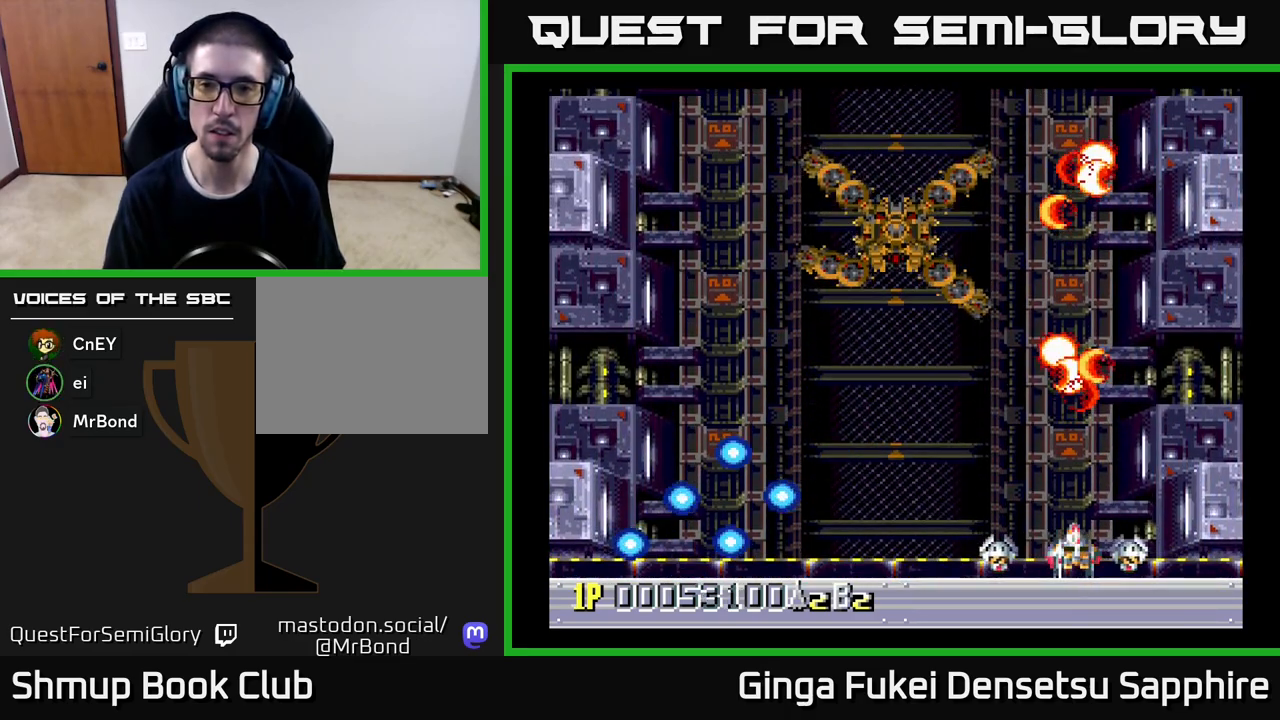
{"buttons": ["DPAD_UP", "DPAD_LEFT"], "left_stick": "center", "events": [[17, "DPAD_LEFT", "down"], [483, "DPAD_UP", "down"]]}
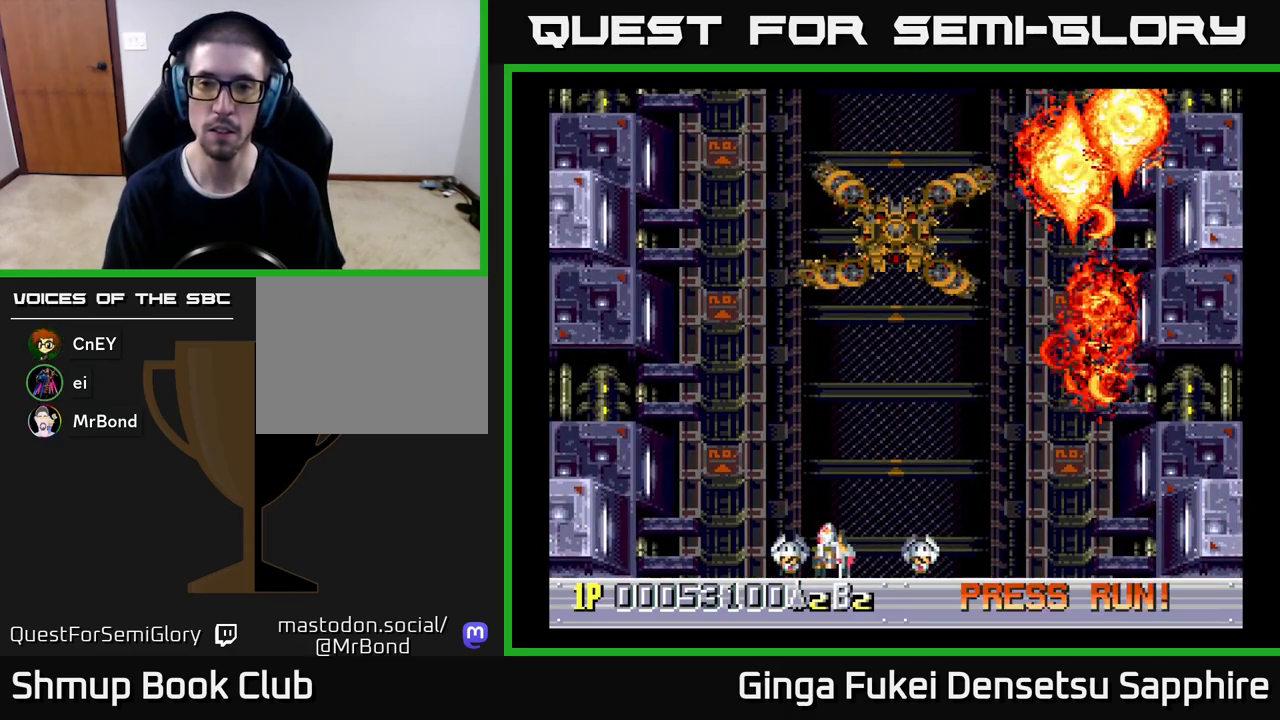
{"buttons": ["DPAD_UP", "DPAD_RIGHT"], "left_stick": "center", "events": [[67, "DPAD_LEFT", "up"], [100, "DPAD_RIGHT", "down"]]}
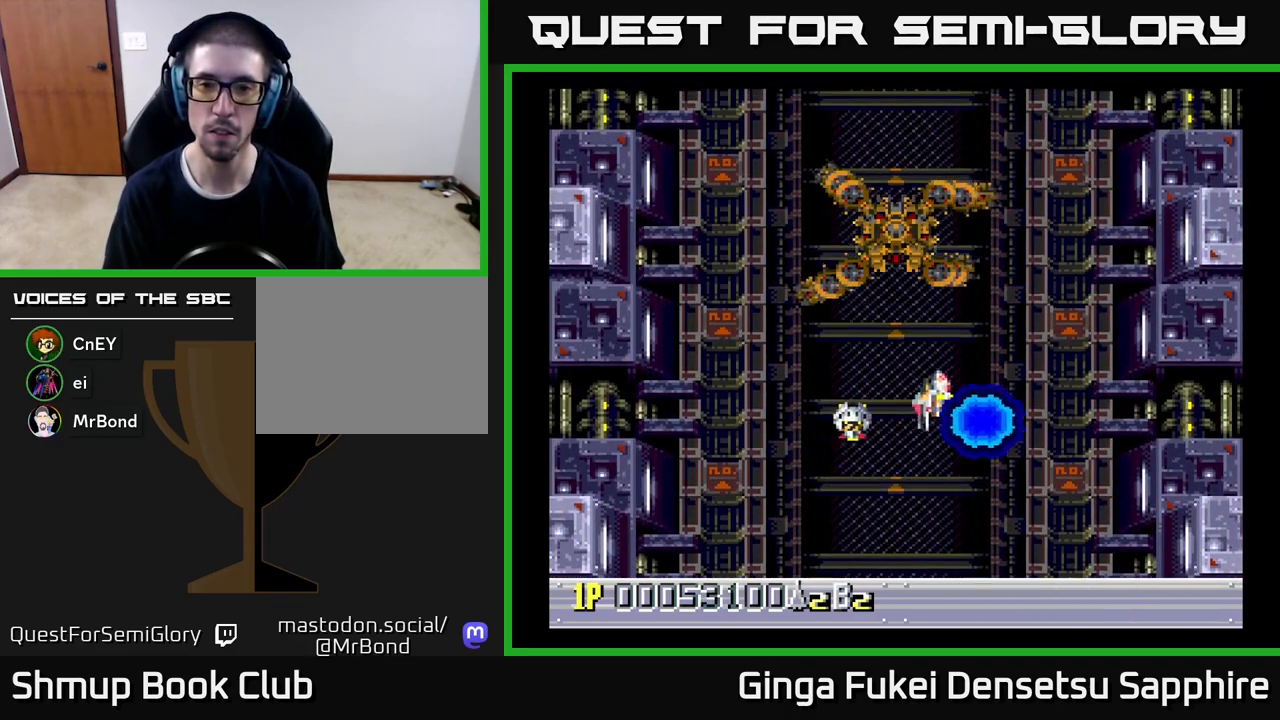
{"buttons": [], "left_stick": "center", "events": [[100, "DPAD_RIGHT", "up"], [133, "DPAD_UP", "up"]]}
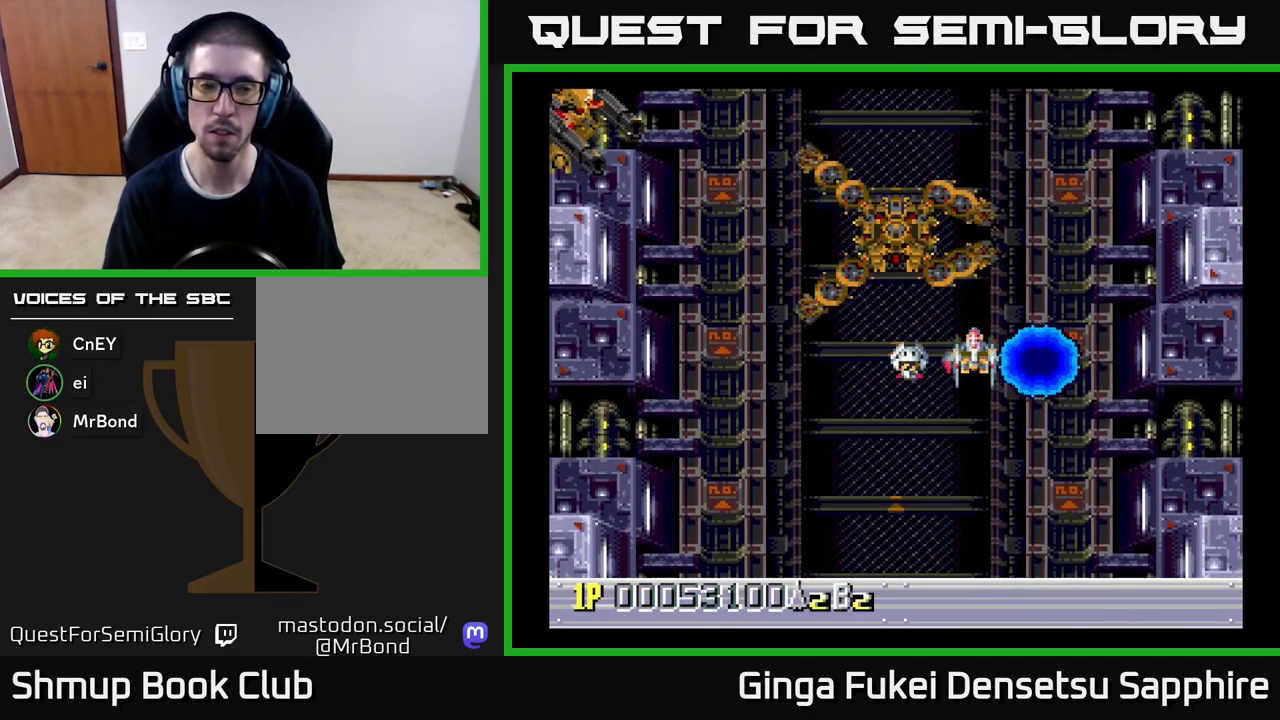
{"buttons": ["DPAD_DOWN", "DPAD_LEFT"], "left_stick": "center", "events": [[167, "DPAD_LEFT", "down"], [467, "DPAD_DOWN", "down"]]}
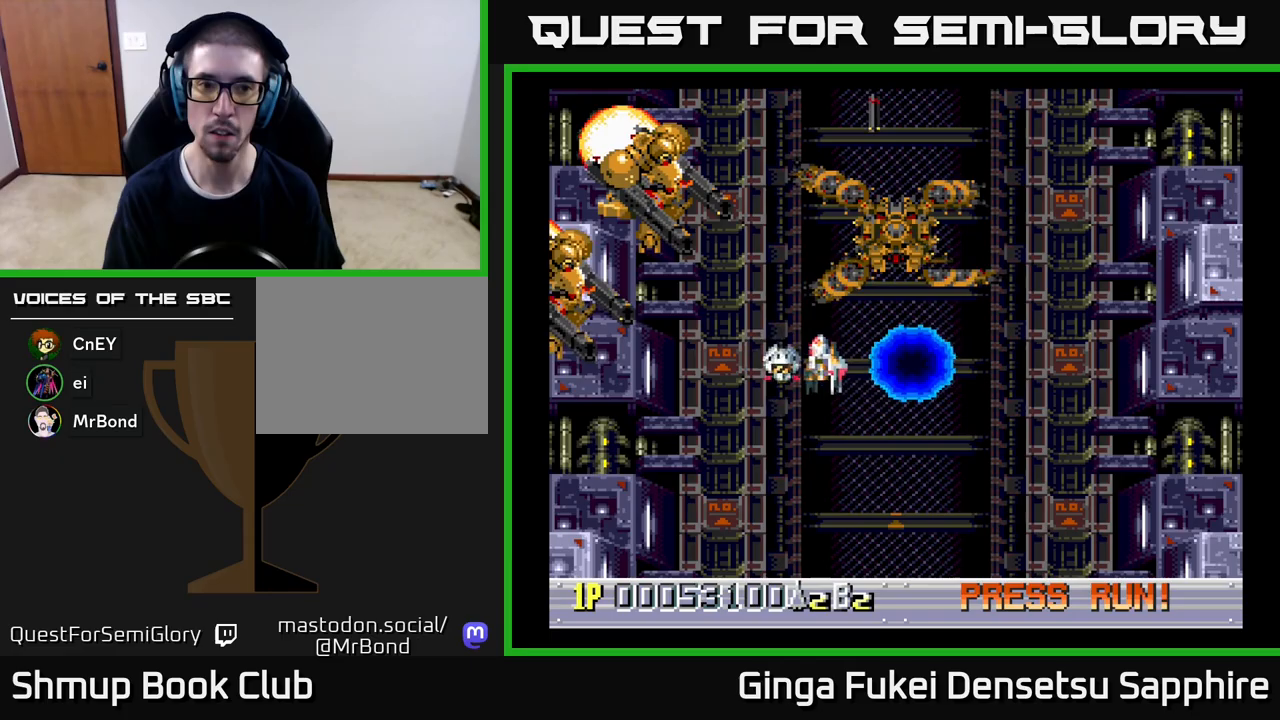
{"buttons": ["A", "DPAD_DOWN", "DPAD_LEFT"], "left_stick": "center", "events": [[100, "A", "down"]]}
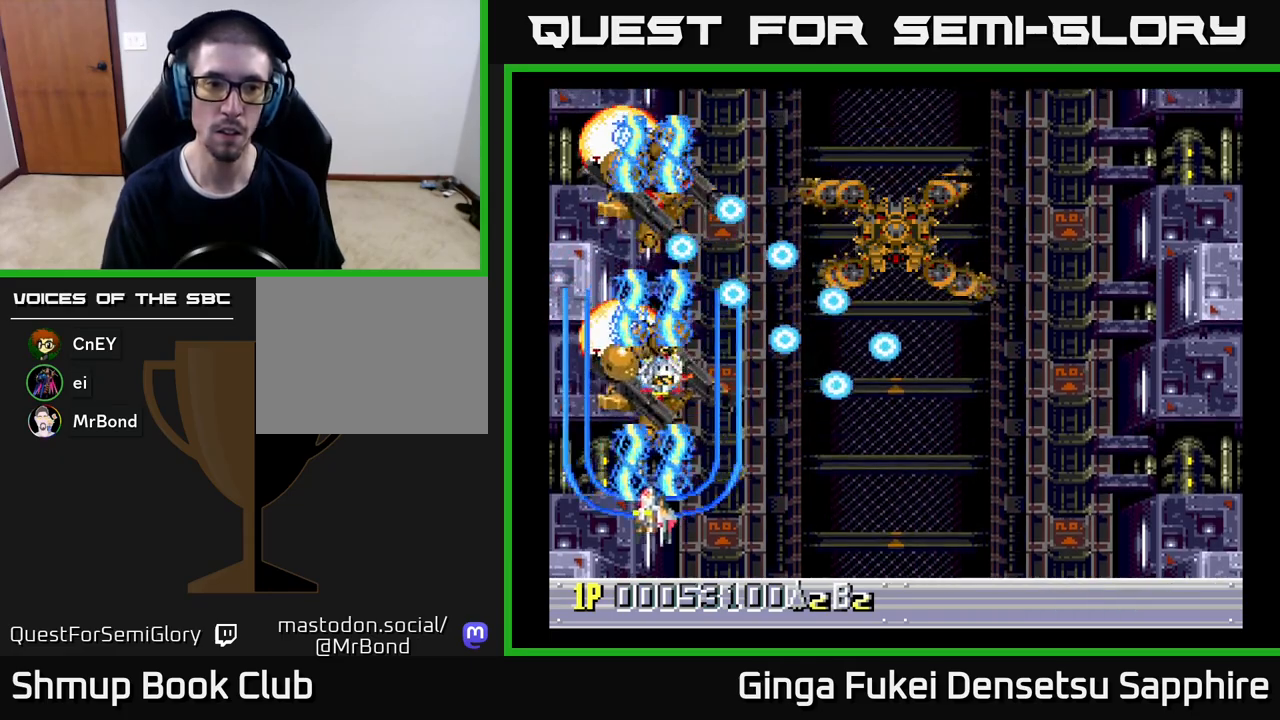
{"buttons": ["DPAD_LEFT"], "left_stick": "center", "events": [[83, "DPAD_LEFT", "up"], [117, "DPAD_RIGHT", "down"], [300, "A", "up"], [317, "DPAD_RIGHT", "up"], [333, "DPAD_LEFT", "down"], [350, "DPAD_DOWN", "up"]]}
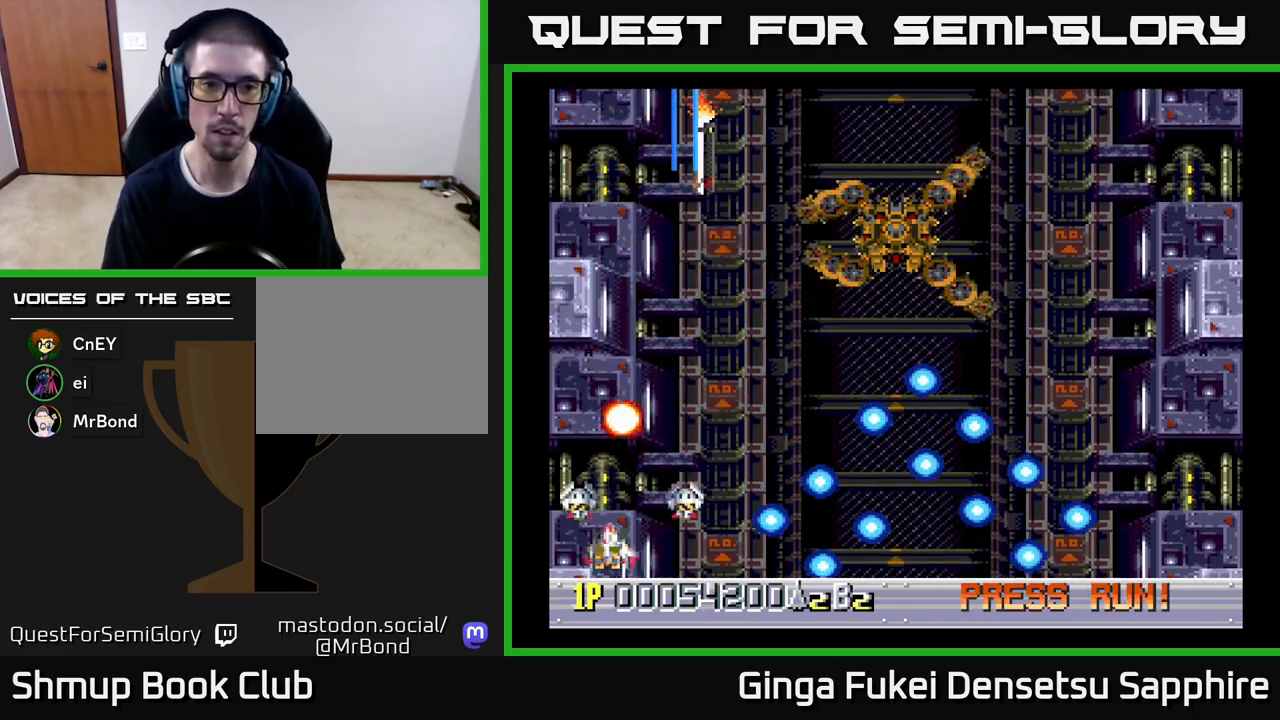
{"buttons": ["DPAD_RIGHT"], "left_stick": "center", "events": [[117, "DPAD_LEFT", "up"], [117, "DPAD_UP", "down"], [133, "DPAD_RIGHT", "down"], [133, "DPAD_UP", "up"]]}
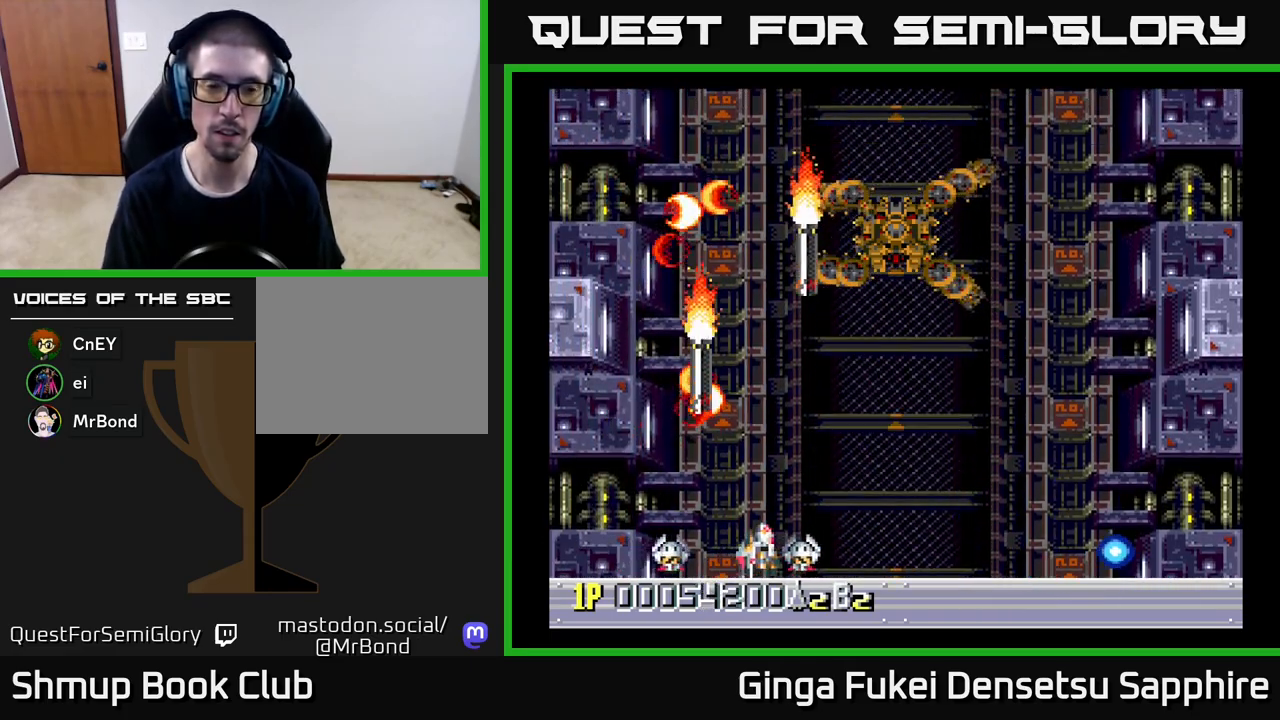
{"buttons": ["DPAD_UP", "DPAD_RIGHT"], "left_stick": "center", "events": [[33, "A", "down"], [167, "DPAD_UP", "down"], [417, "A", "up"]]}
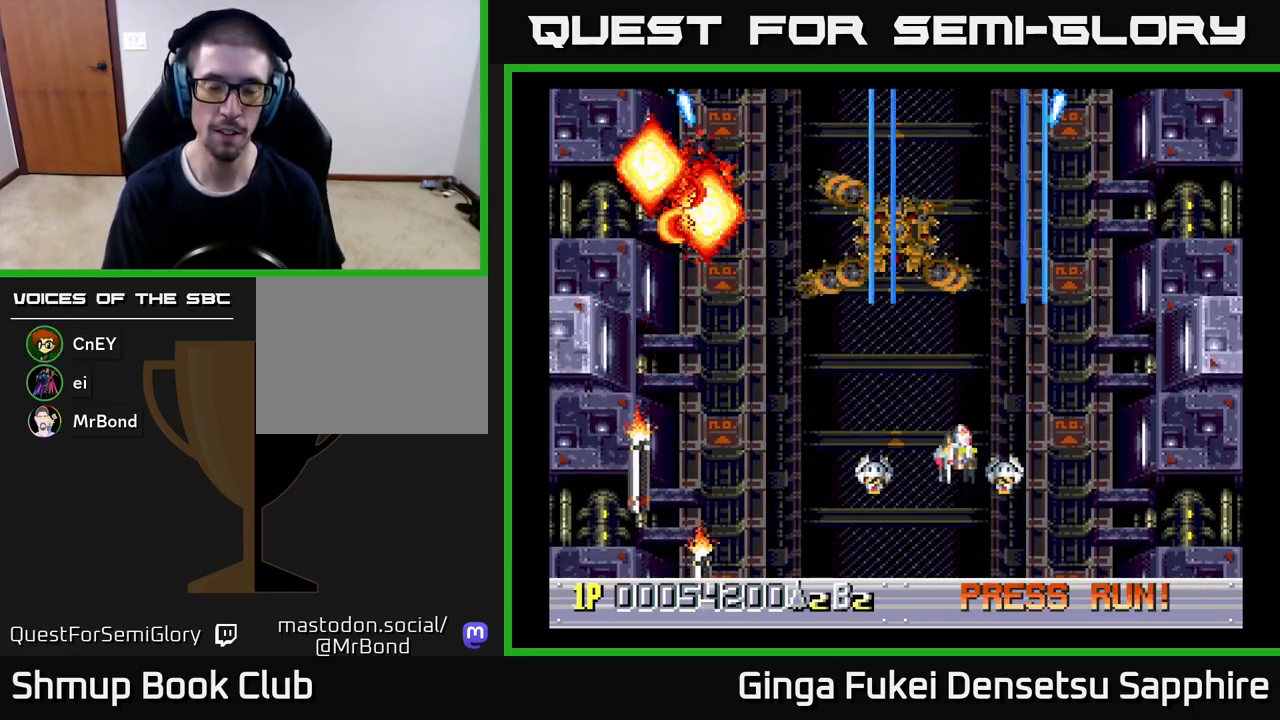
{"buttons": ["DPAD_DOWN"], "left_stick": "center", "events": [[67, "DPAD_RIGHT", "up"], [117, "DPAD_LEFT", "down"], [200, "DPAD_UP", "up"], [350, "DPAD_DOWN", "down"], [350, "DPAD_LEFT", "up"], [367, "DPAD_RIGHT", "down"], [483, "DPAD_RIGHT", "up"]]}
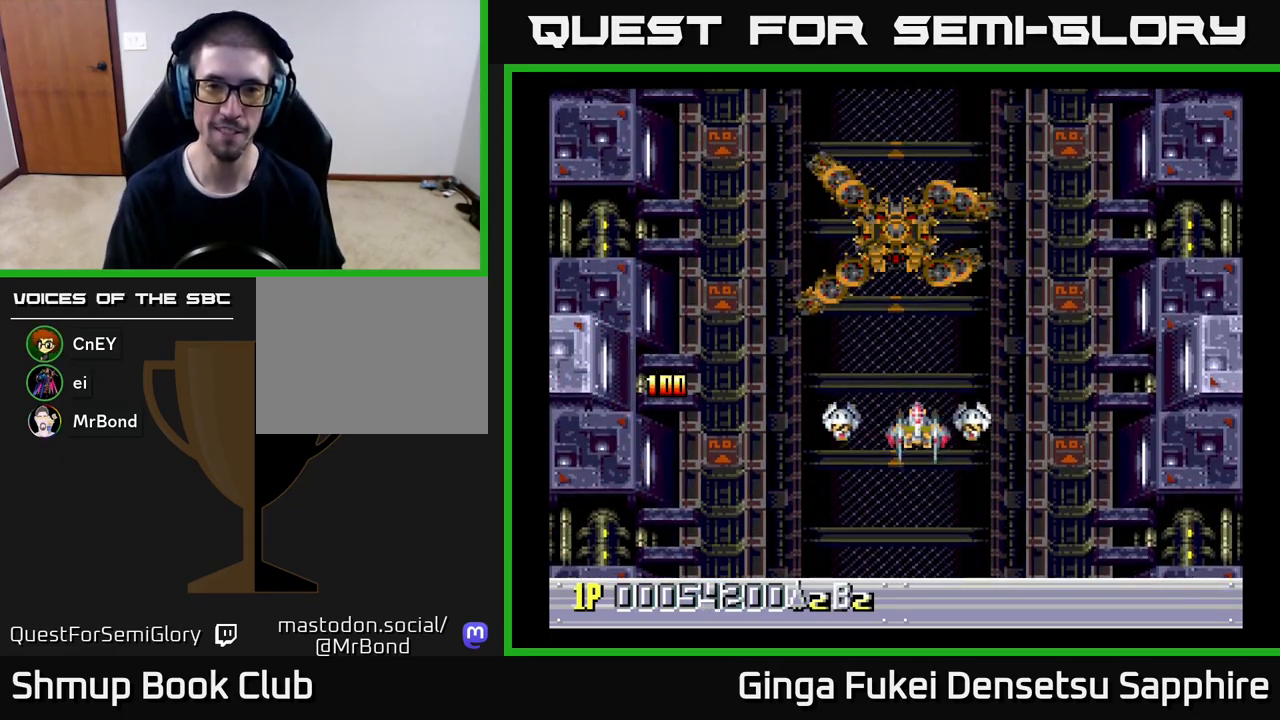
{"buttons": [], "left_stick": "center", "events": [[200, "DPAD_DOWN", "up"]]}
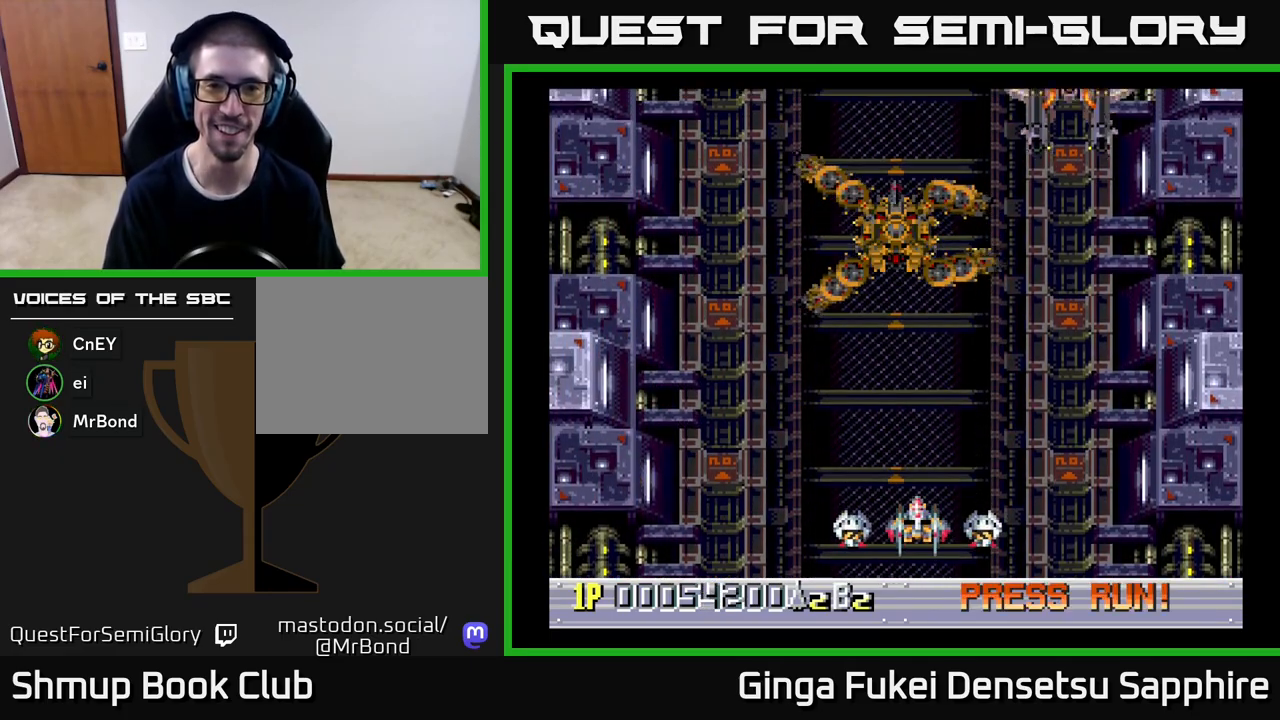
{"buttons": [], "left_stick": "center", "events": []}
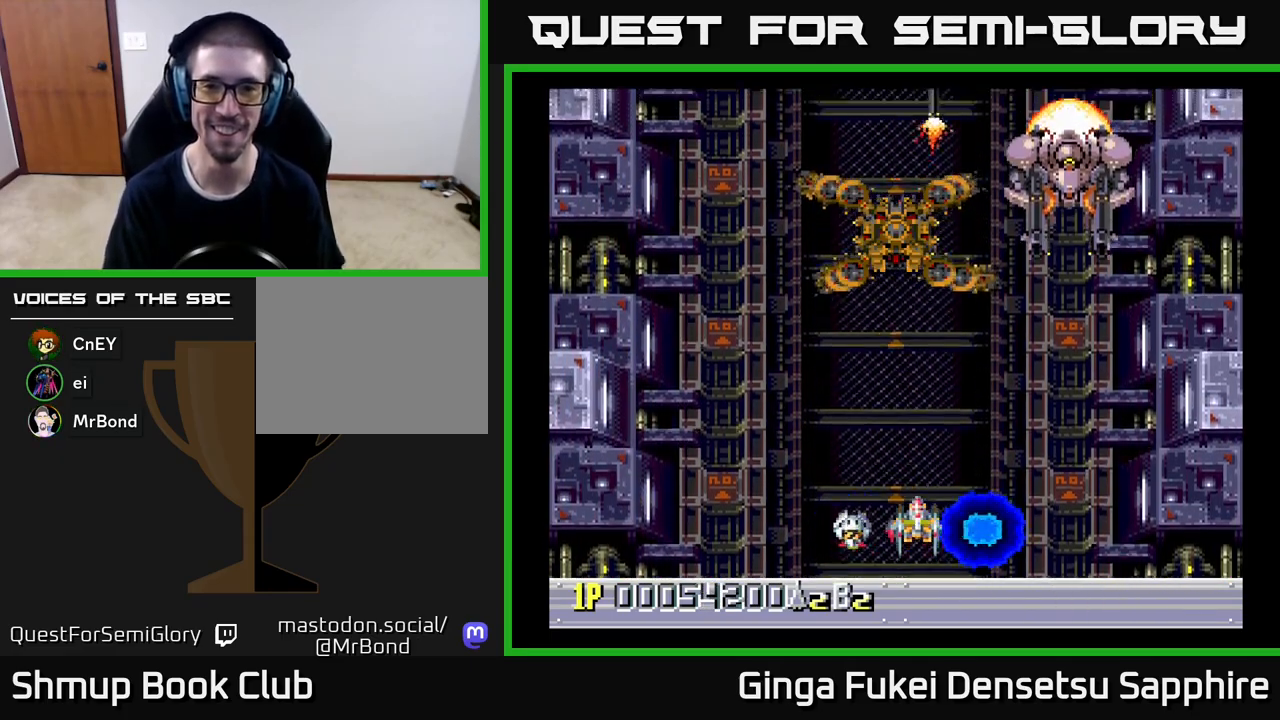
{"buttons": ["A", "DPAD_DOWN", "DPAD_RIGHT"], "left_stick": "center", "events": [[167, "DPAD_RIGHT", "down"], [183, "DPAD_UP", "down"], [217, "DPAD_UP", "up"], [300, "A", "down"], [500, "DPAD_DOWN", "down"]]}
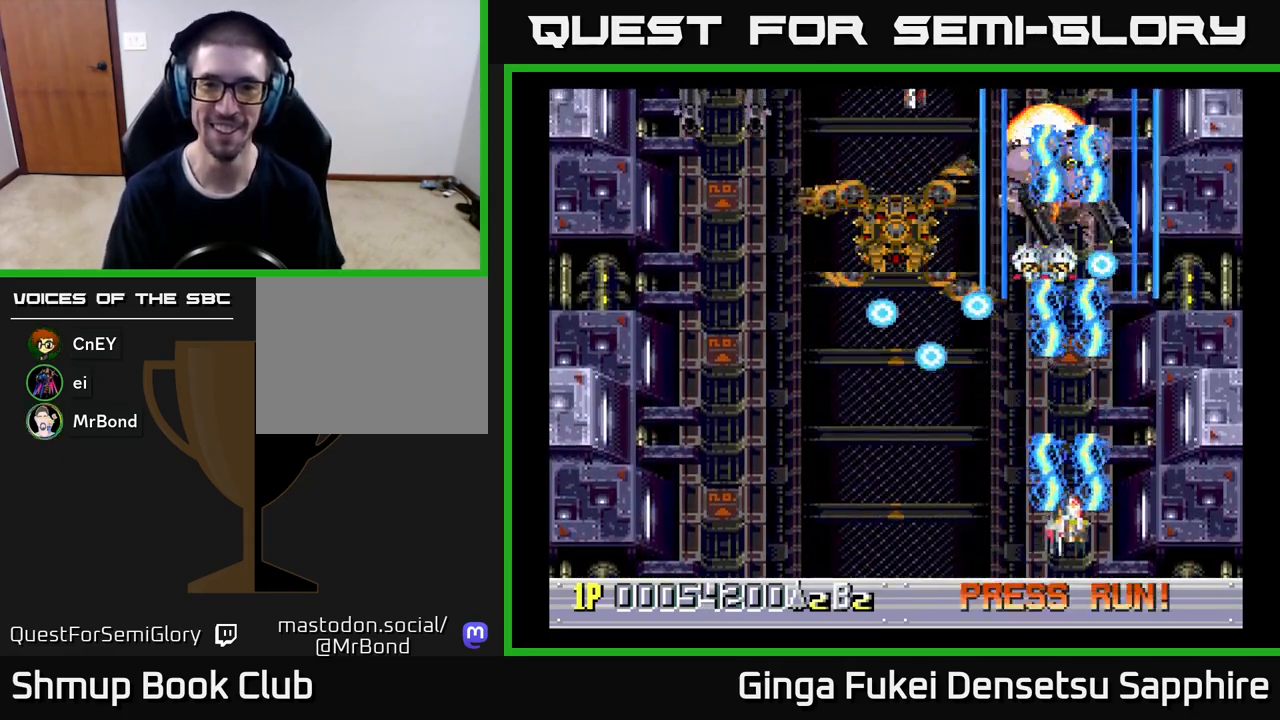
{"buttons": ["A", "DPAD_UP", "DPAD_RIGHT"], "left_stick": "center", "events": [[100, "DPAD_RIGHT", "up"], [183, "DPAD_LEFT", "down"], [250, "DPAD_DOWN", "up"], [417, "DPAD_UP", "down"], [450, "DPAD_LEFT", "up"], [467, "DPAD_RIGHT", "down"]]}
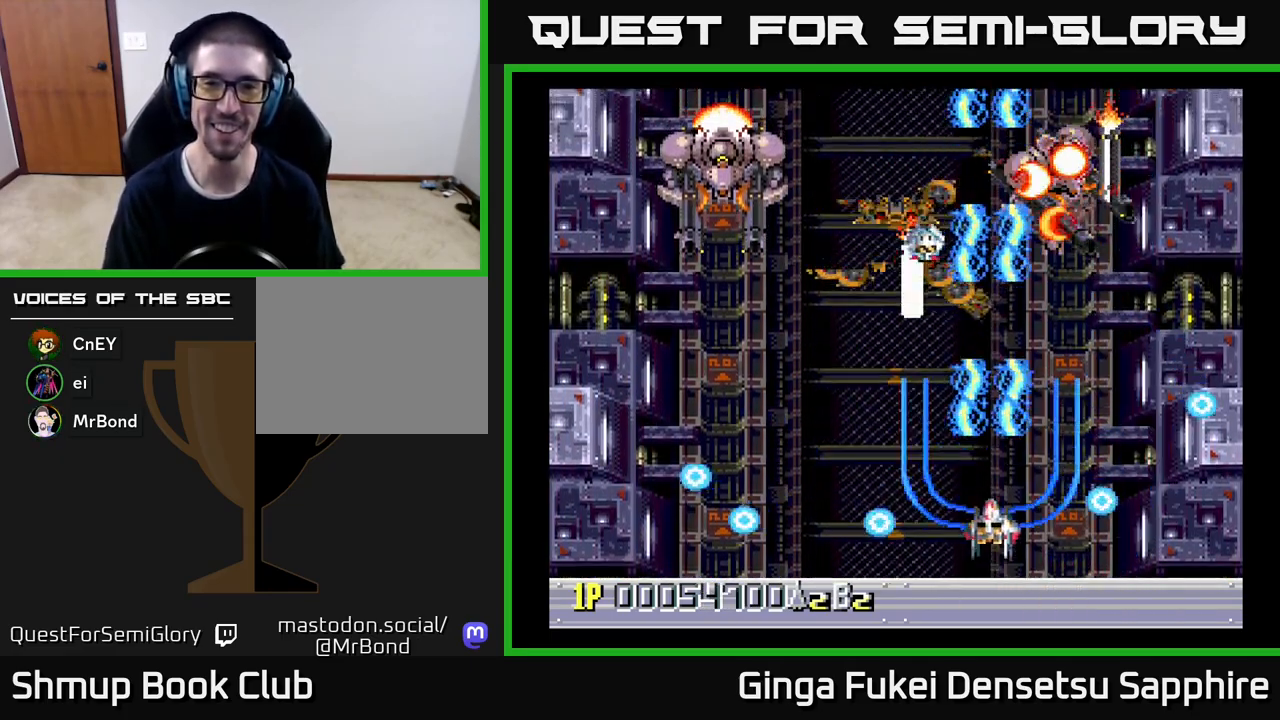
{"buttons": ["A", "DPAD_LEFT"], "left_stick": "center", "events": [[17, "DPAD_RIGHT", "up"], [50, "DPAD_LEFT", "down"], [83, "DPAD_UP", "up"], [133, "DPAD_DOWN", "down"], [383, "DPAD_DOWN", "up"]]}
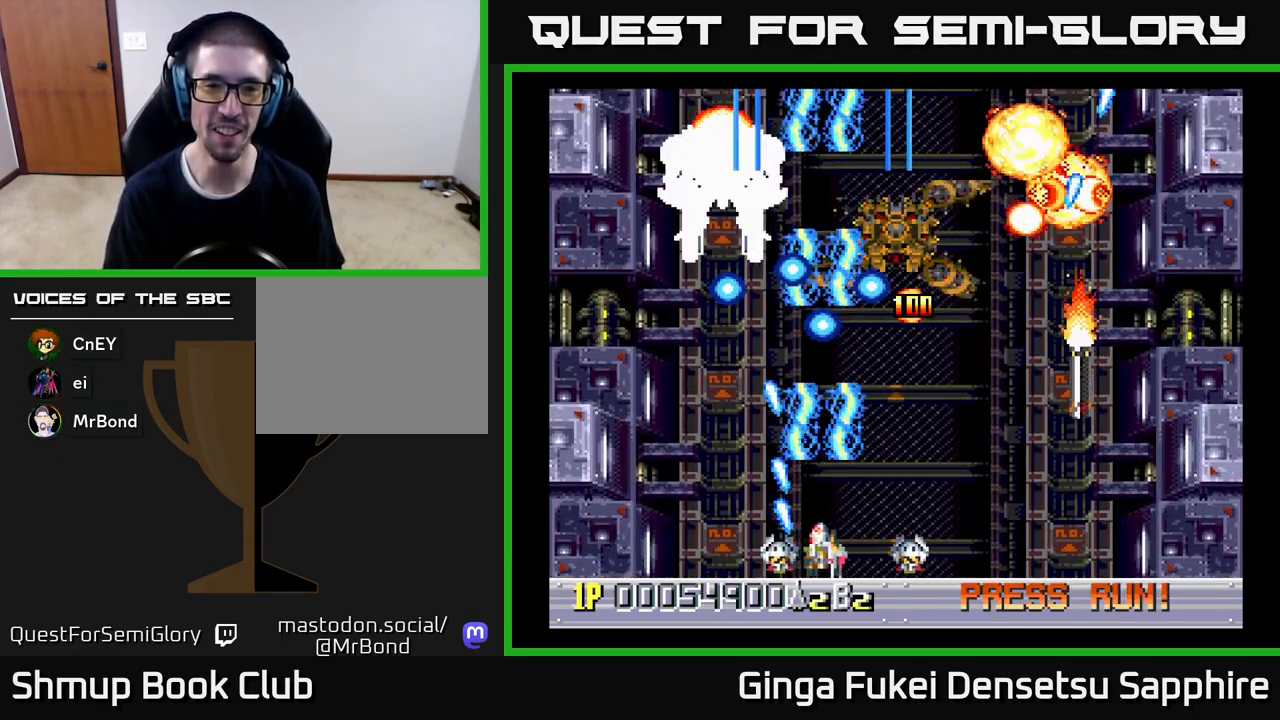
{"buttons": ["A", "DPAD_RIGHT"], "left_stick": "center", "events": [[167, "DPAD_LEFT", "up"], [417, "DPAD_RIGHT", "down"]]}
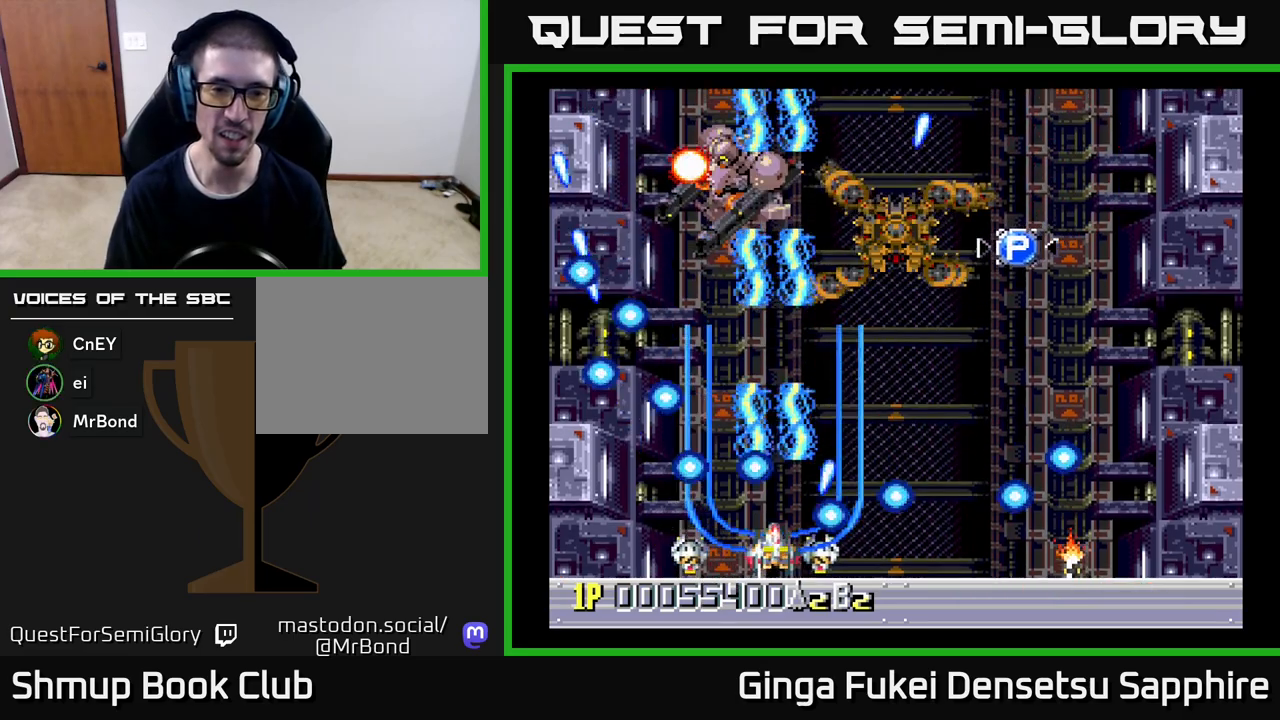
{"buttons": ["A", "DPAD_UP"], "left_stick": "center", "events": [[100, "DPAD_RIGHT", "up"], [100, "DPAD_UP", "down"], [117, "DPAD_LEFT", "down"], [200, "DPAD_LEFT", "up"], [233, "DPAD_RIGHT", "down"], [267, "DPAD_UP", "up"], [417, "DPAD_UP", "down"], [450, "DPAD_RIGHT", "up"]]}
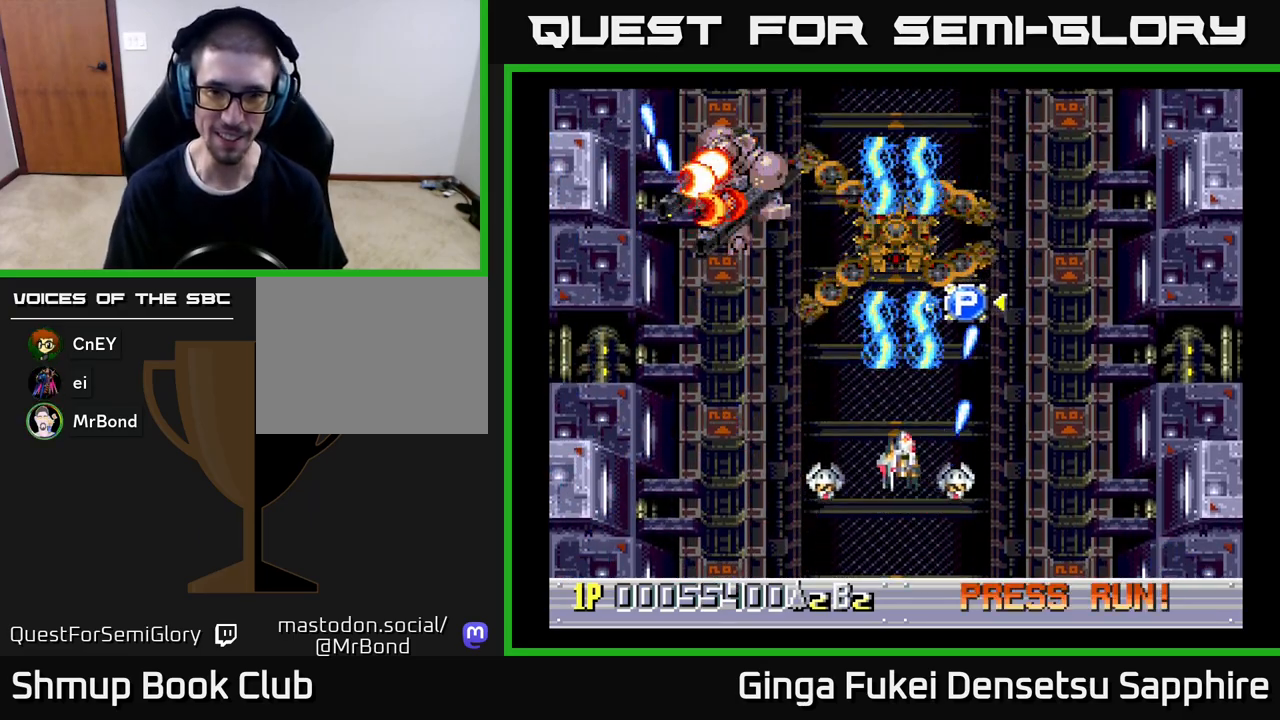
{"buttons": ["A", "DPAD_UP", "DPAD_LEFT"], "left_stick": "center", "events": [[317, "DPAD_LEFT", "down"], [417, "DPAD_UP", "up"], [500, "DPAD_UP", "down"]]}
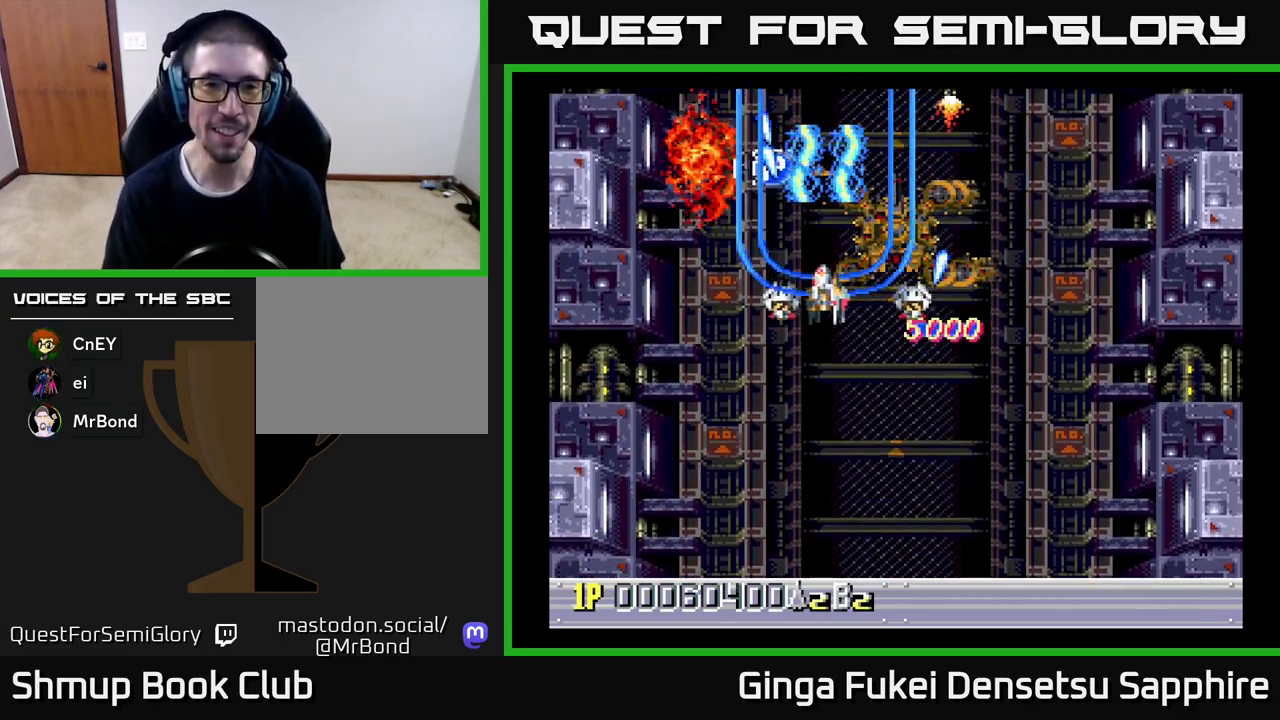
{"buttons": ["DPAD_DOWN"], "left_stick": "center", "events": [[33, "A", "up"], [117, "DPAD_LEFT", "up"], [317, "DPAD_RIGHT", "down"], [400, "DPAD_UP", "up"], [433, "DPAD_DOWN", "down"], [483, "DPAD_RIGHT", "up"]]}
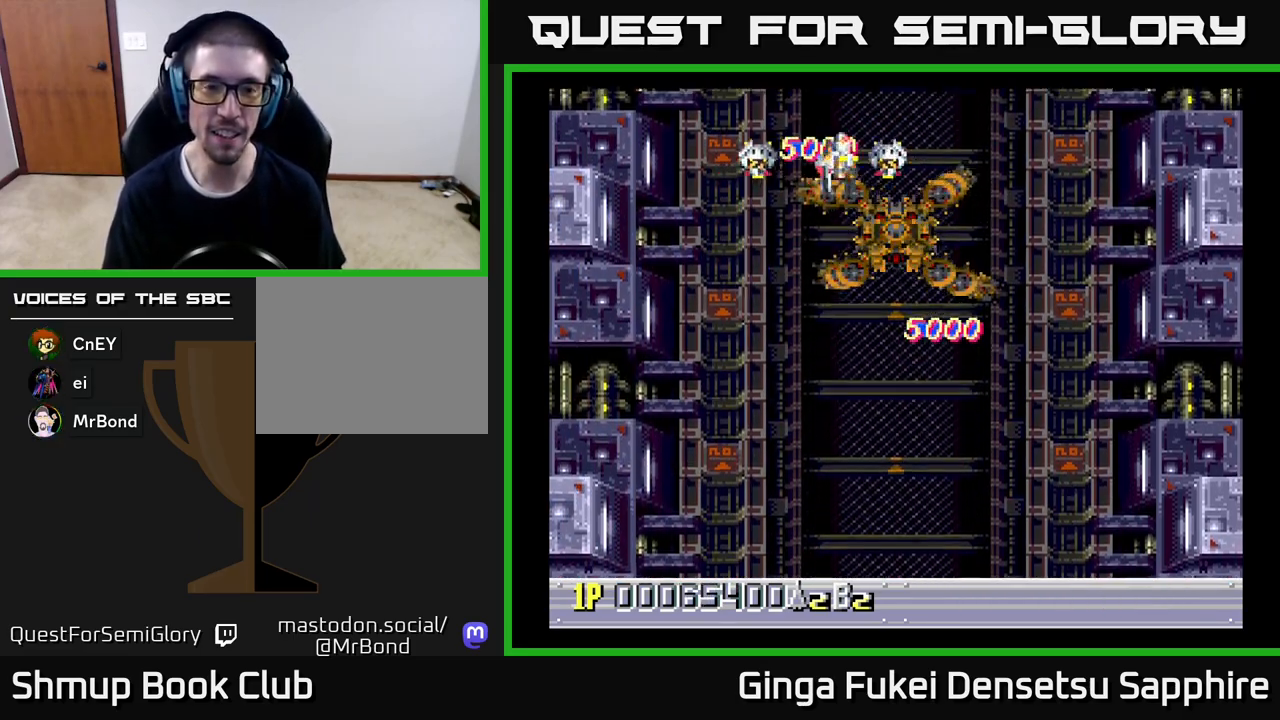
{"buttons": ["DPAD_DOWN"], "left_stick": "center", "events": [[183, "DPAD_RIGHT", "down"], [333, "DPAD_RIGHT", "up"]]}
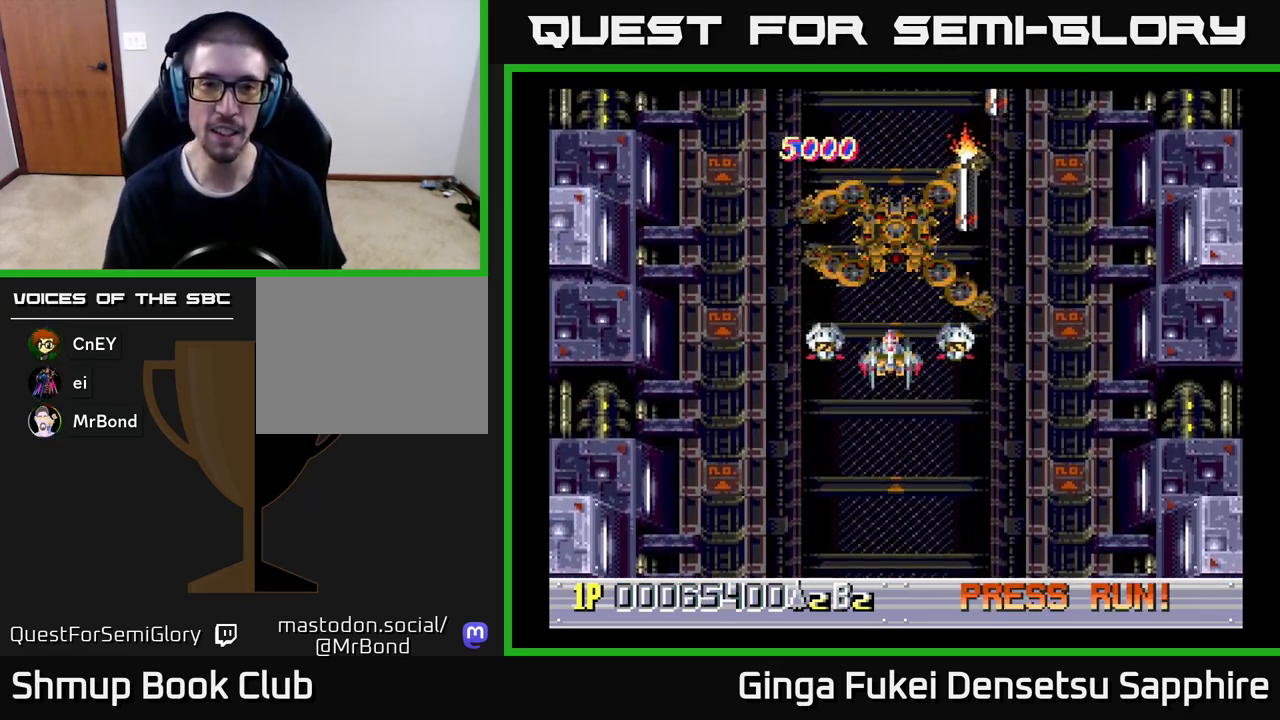
{"buttons": ["DPAD_DOWN", "DPAD_RIGHT"], "left_stick": "center", "events": [[67, "DPAD_LEFT", "down"], [150, "DPAD_LEFT", "up"], [317, "DPAD_RIGHT", "down"], [350, "DPAD_DOWN", "up"], [450, "DPAD_DOWN", "down"]]}
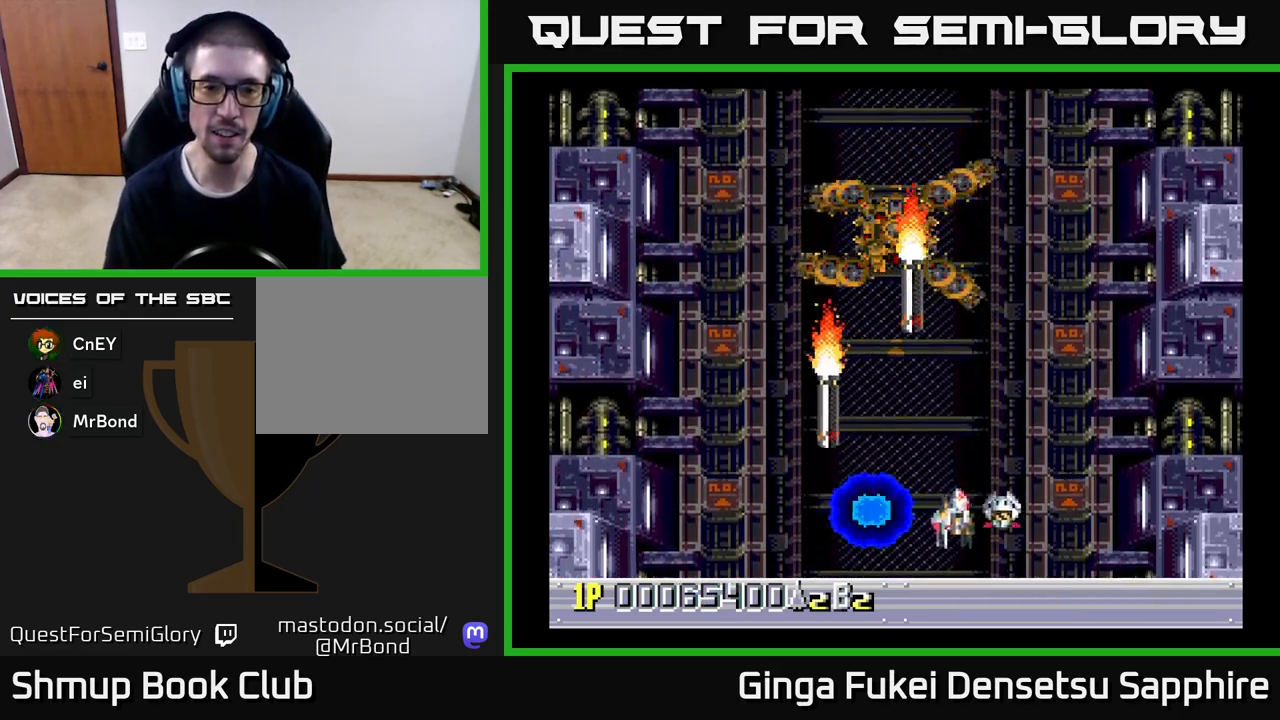
{"buttons": ["DPAD_UP", "DPAD_RIGHT"], "left_stick": "center"}
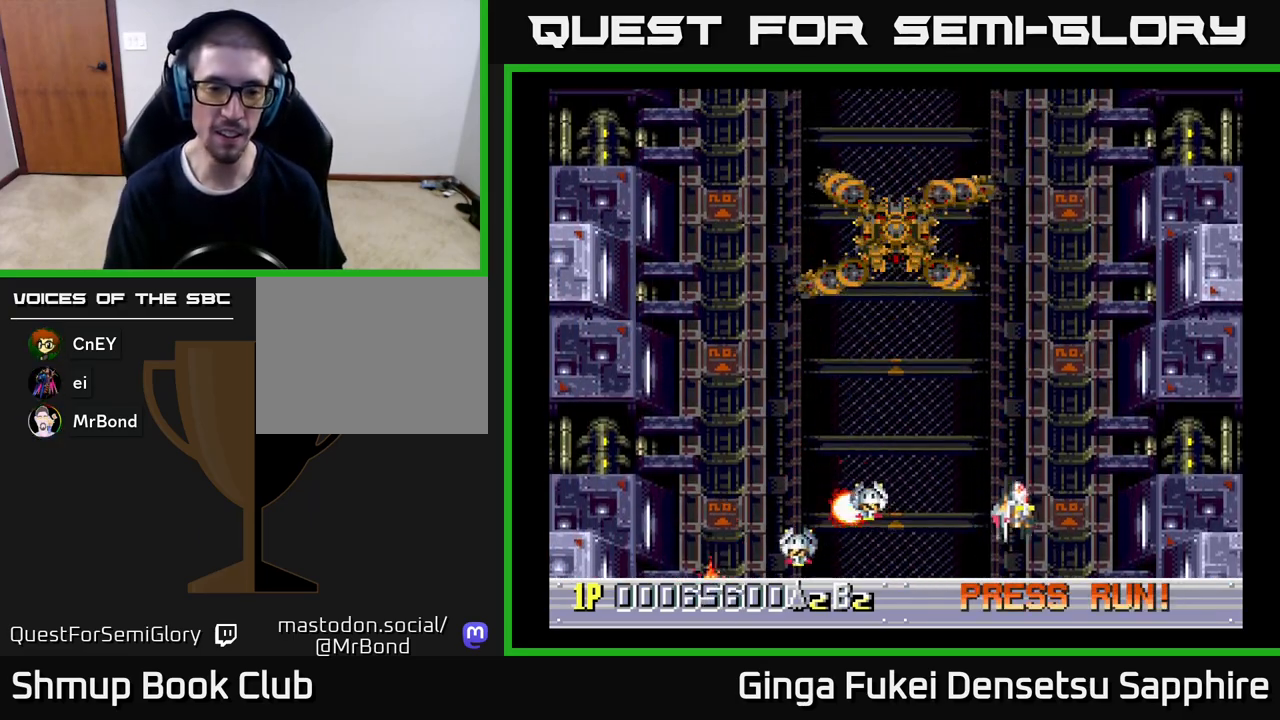
{"buttons": [], "left_stick": "center", "events": [[83, "DPAD_RIGHT", "up"], [100, "DPAD_UP", "up"]]}
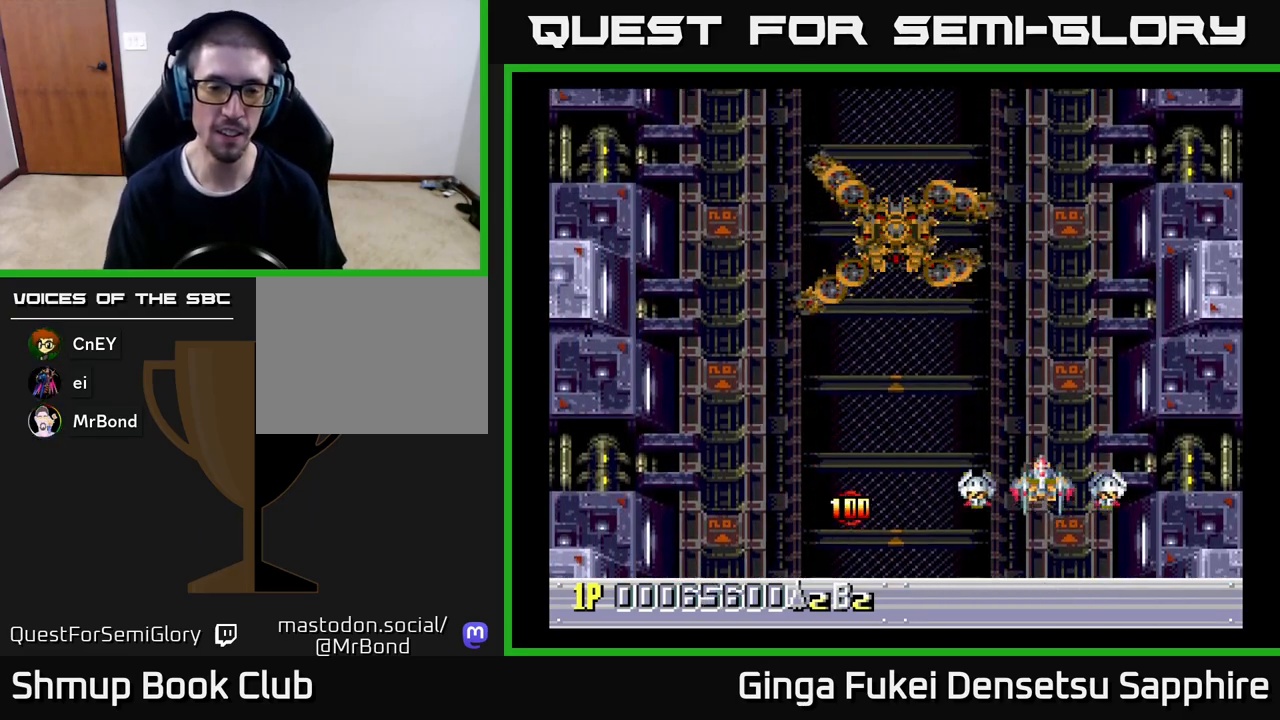
{"buttons": ["DPAD_LEFT"], "left_stick": "center", "events": [[83, "DPAD_LEFT", "down"], [250, "DPAD_UP", "down"], [283, "DPAD_LEFT", "up"], [383, "DPAD_LEFT", "down"], [483, "DPAD_UP", "up"]]}
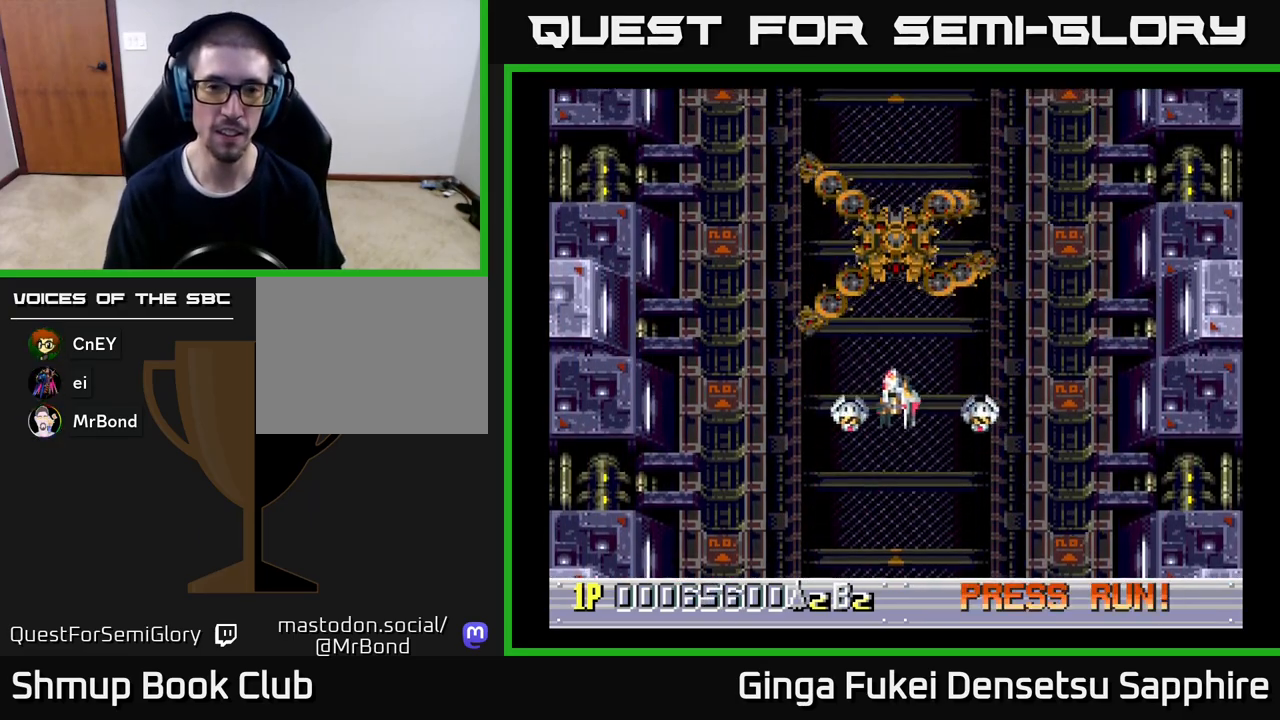
{"buttons": [], "left_stick": "center", "events": [[17, "DPAD_LEFT", "up"]]}
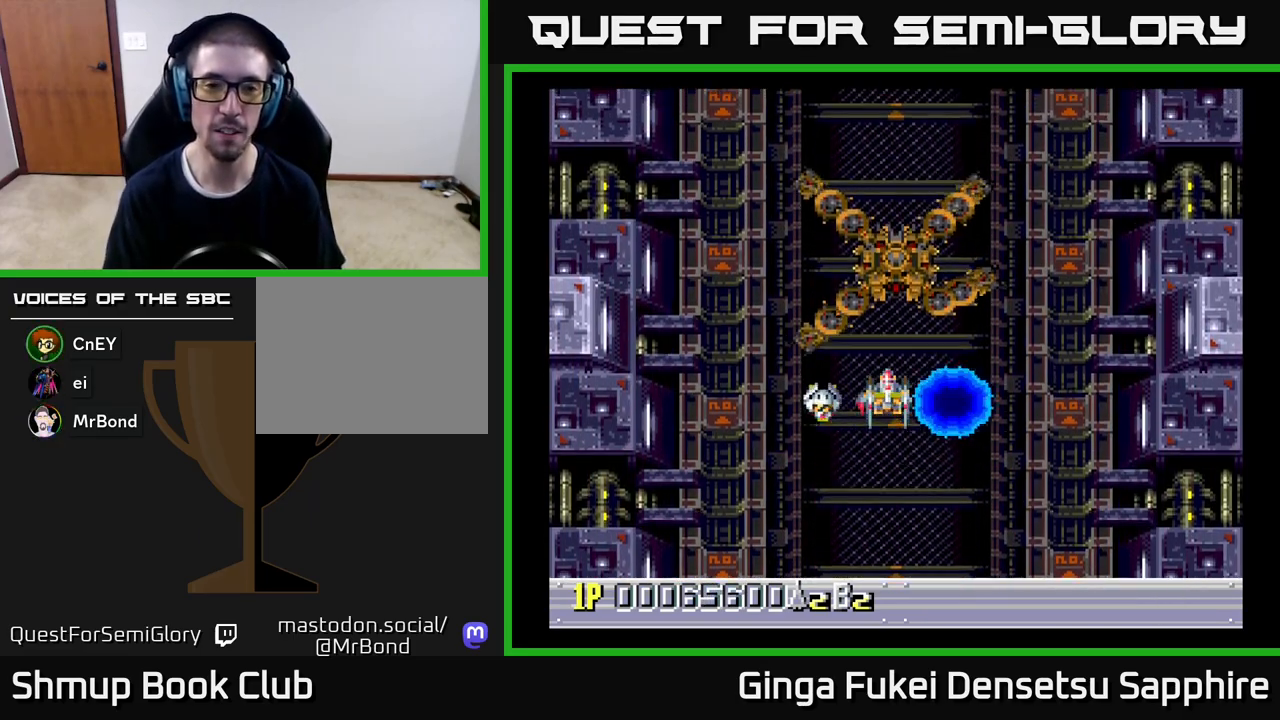
{"buttons": [], "left_stick": "center", "events": [[100, "DPAD_UP", "down"], [150, "DPAD_RIGHT", "down"], [167, "DPAD_RIGHT", "up"], [167, "DPAD_UP", "up"]]}
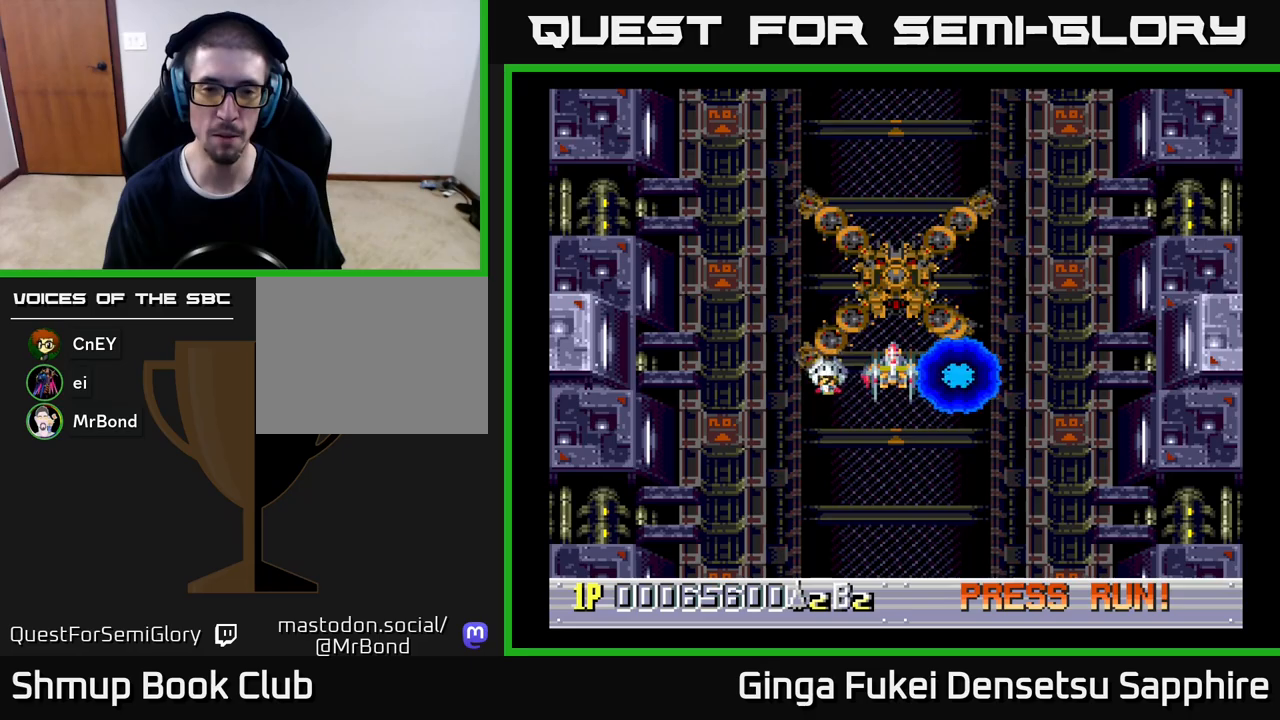
{"buttons": [], "left_stick": "center", "events": [[283, "DPAD_DOWN", "down"], [417, "DPAD_DOWN", "up"]]}